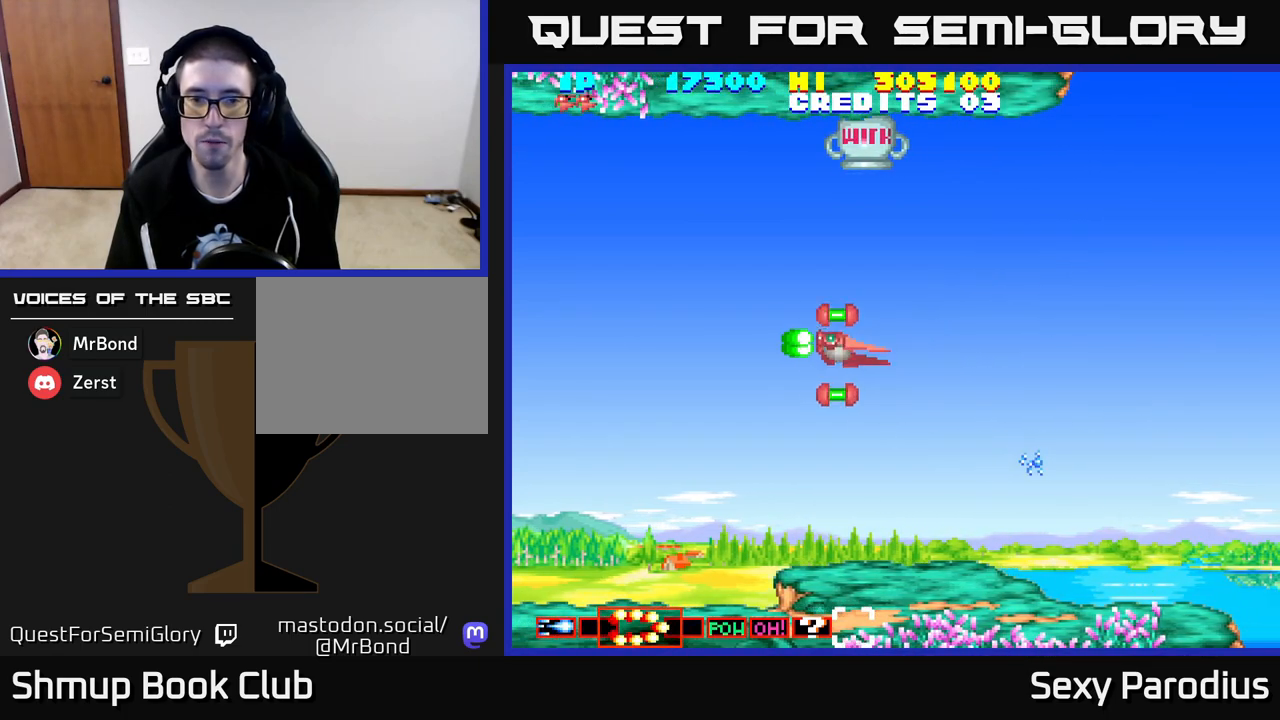
Gameplay with a controller (Xbox layout); each line is a JSON object with the inputs held at the frame after it. "events" lists button and stick changes between this image and that frame as [ms after this image, input, new state], when the widget could be followed in between. Not read: right_stick.
{"buttons": ["DPAD_UP"], "left_stick": "center", "events": [[267, "DPAD_LEFT", "up"]]}
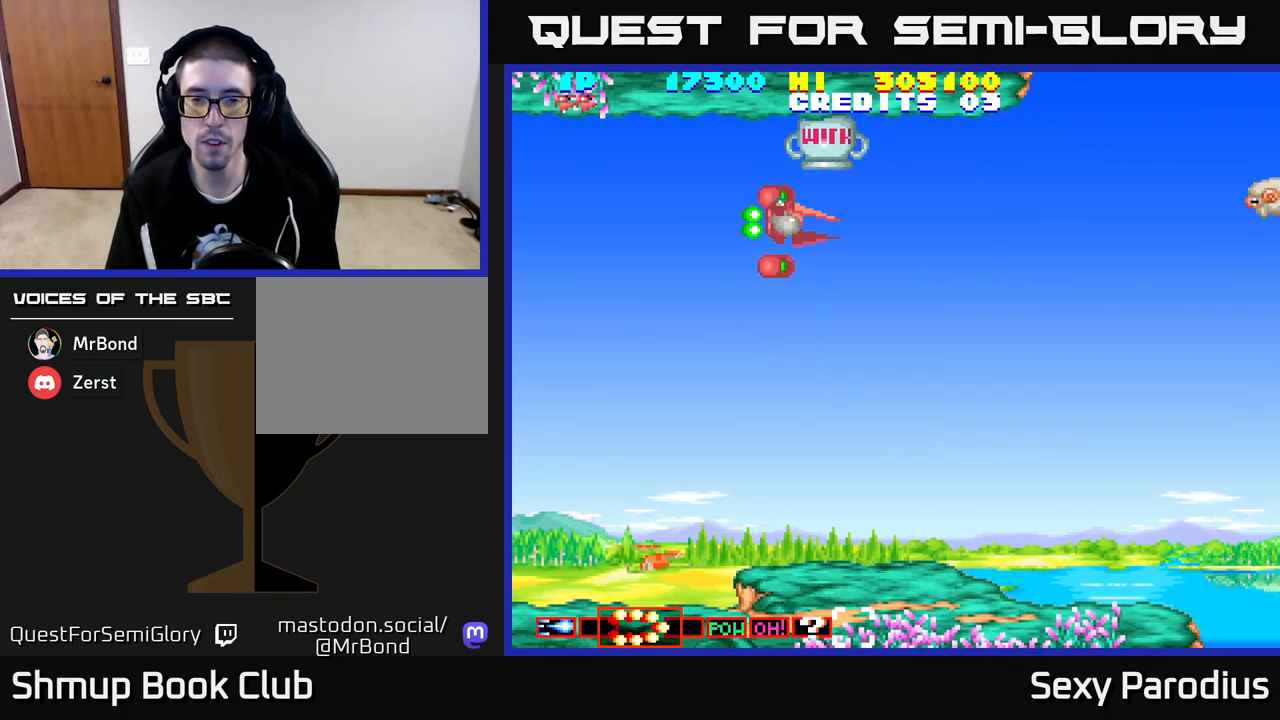
{"buttons": ["DPAD_LEFT"], "left_stick": "center", "events": [[17, "DPAD_UP", "up"], [50, "DPAD_DOWN", "down"], [217, "DPAD_DOWN", "up"], [217, "DPAD_LEFT", "down"]]}
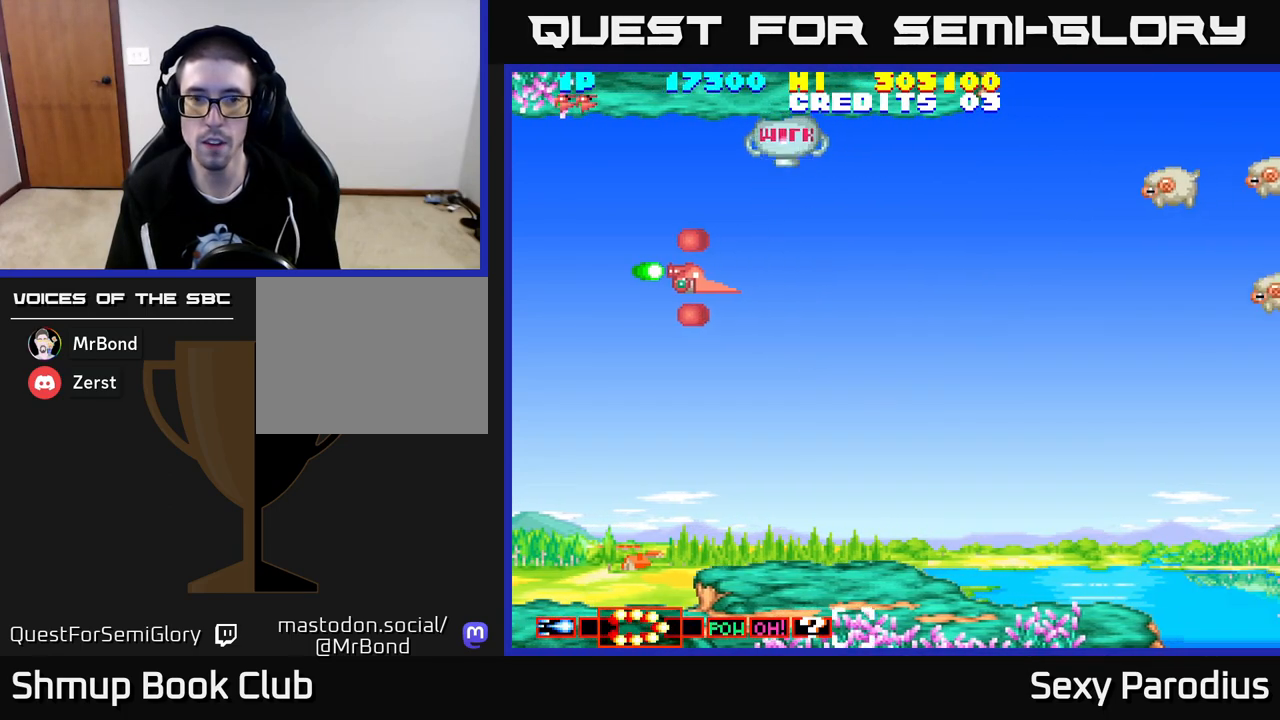
{"buttons": ["R2", "DPAD_LEFT"], "left_stick": "center", "events": [[33, "DPAD_UP", "down"], [67, "DPAD_LEFT", "up"], [233, "DPAD_UP", "up"], [433, "R2", "down"], [450, "DPAD_LEFT", "down"]]}
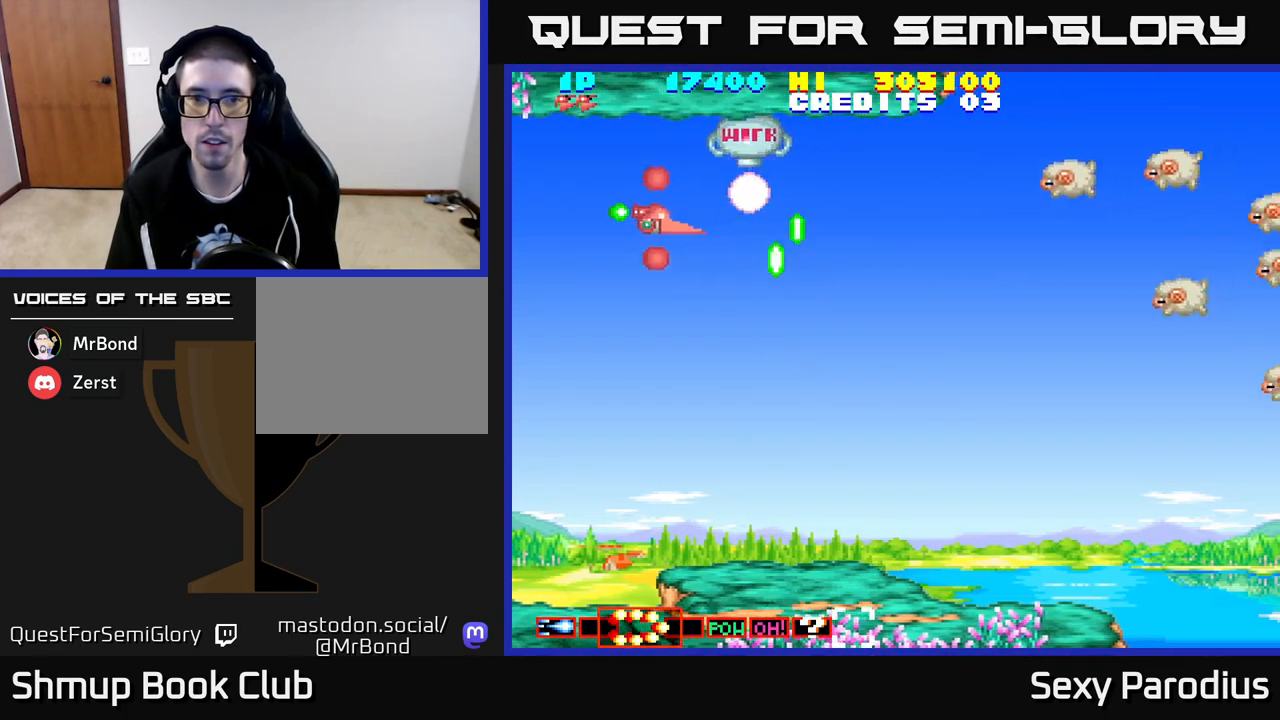
{"buttons": ["R2"], "left_stick": "center", "events": [[167, "DPAD_LEFT", "up"]]}
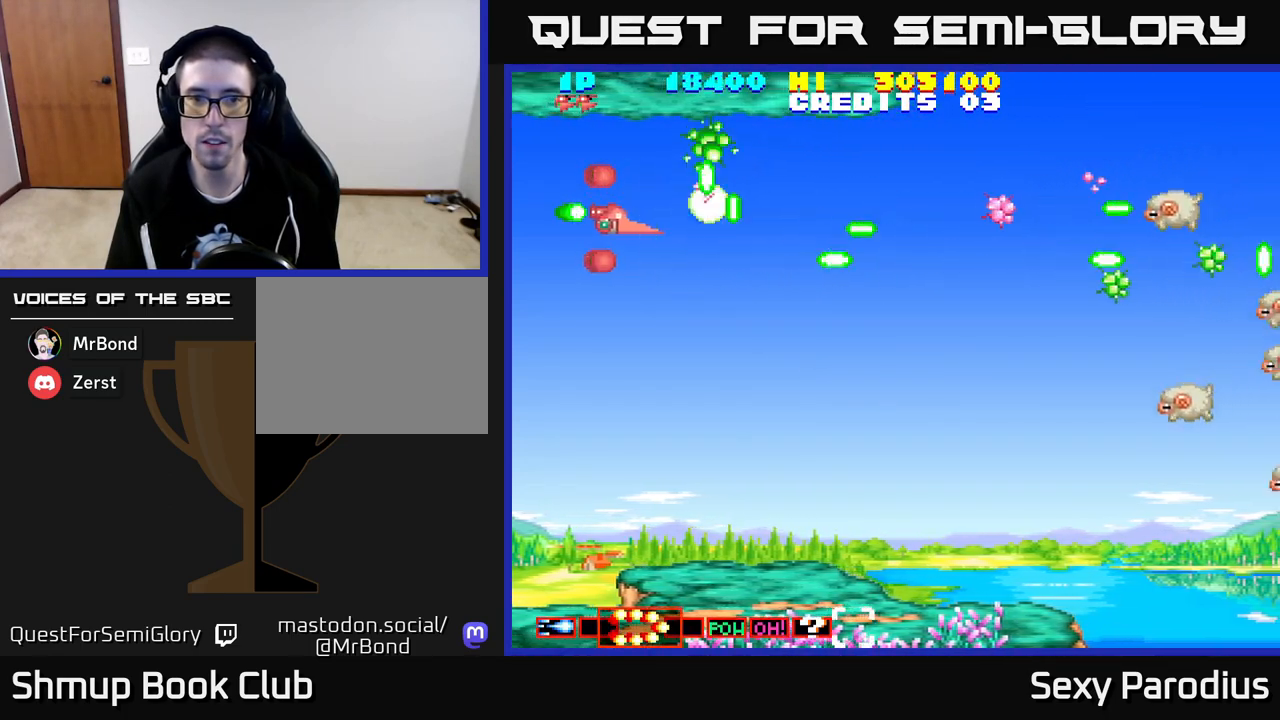
{"buttons": ["R2", "DPAD_DOWN", "DPAD_RIGHT"], "left_stick": "center", "events": [[317, "DPAD_RIGHT", "down"], [450, "DPAD_DOWN", "down"]]}
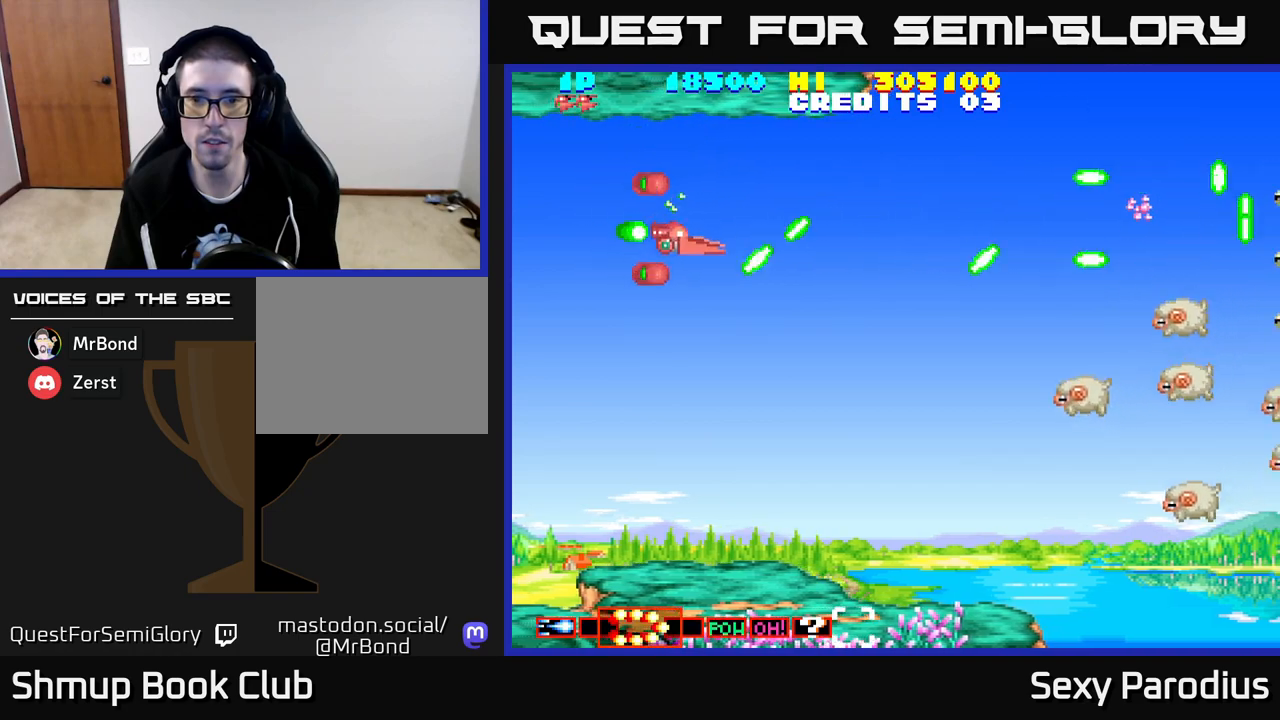
{"buttons": ["R2", "DPAD_DOWN", "DPAD_RIGHT"], "left_stick": "center", "events": []}
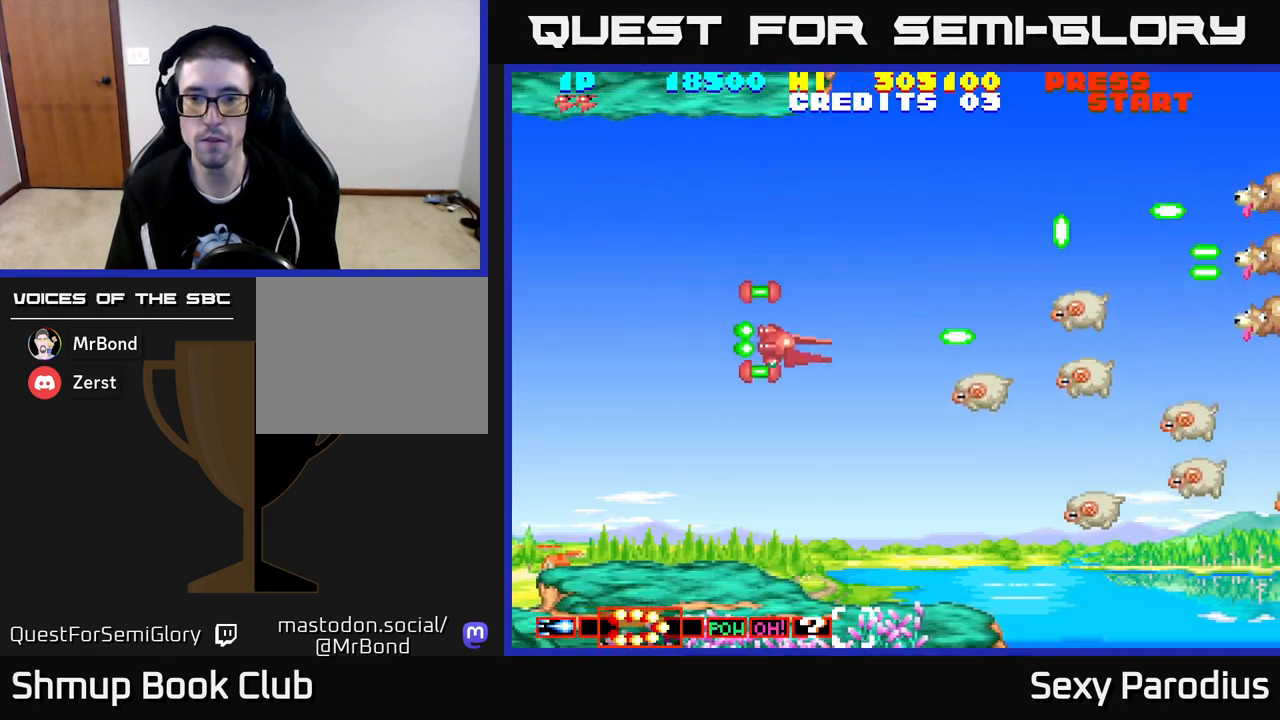
{"buttons": ["R2", "DPAD_RIGHT"], "left_stick": "center", "events": [[17, "DPAD_RIGHT", "up"], [217, "DPAD_RIGHT", "down"], [450, "DPAD_DOWN", "up"]]}
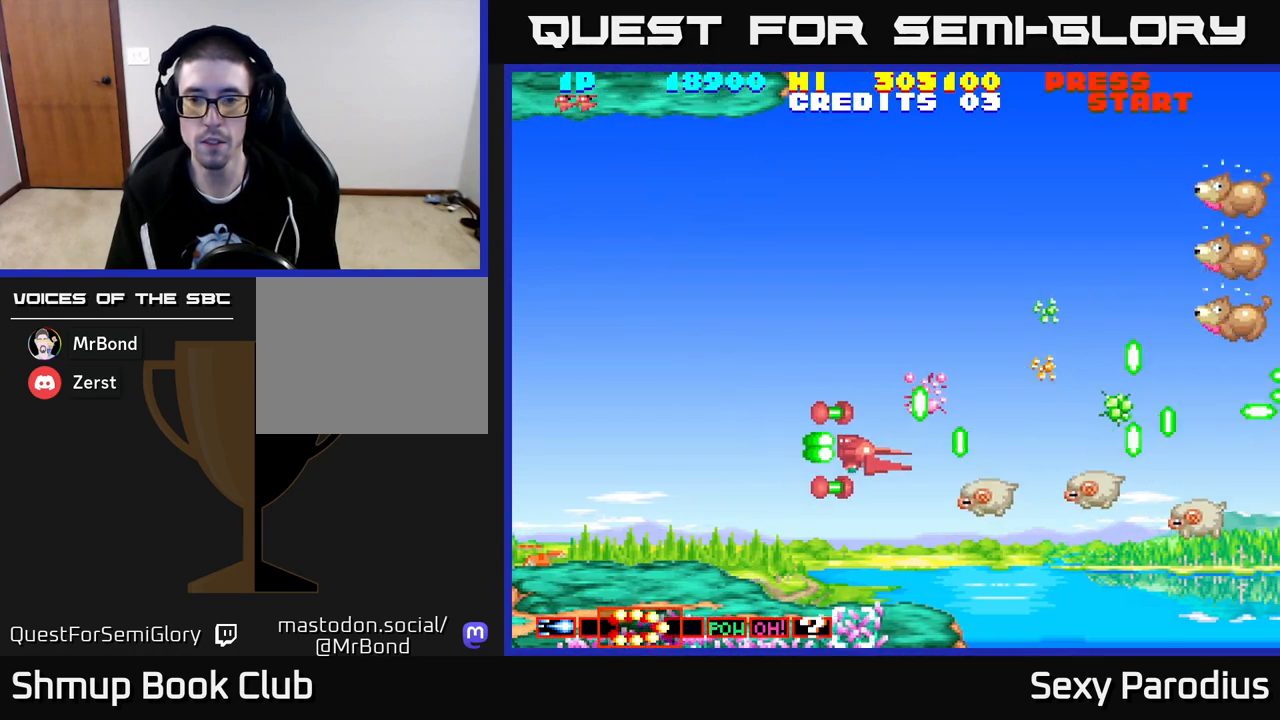
{"buttons": ["R2", "DPAD_UP"], "left_stick": "center", "events": [[67, "DPAD_UP", "down"], [83, "DPAD_RIGHT", "up"], [250, "DPAD_RIGHT", "down"], [483, "DPAD_RIGHT", "up"]]}
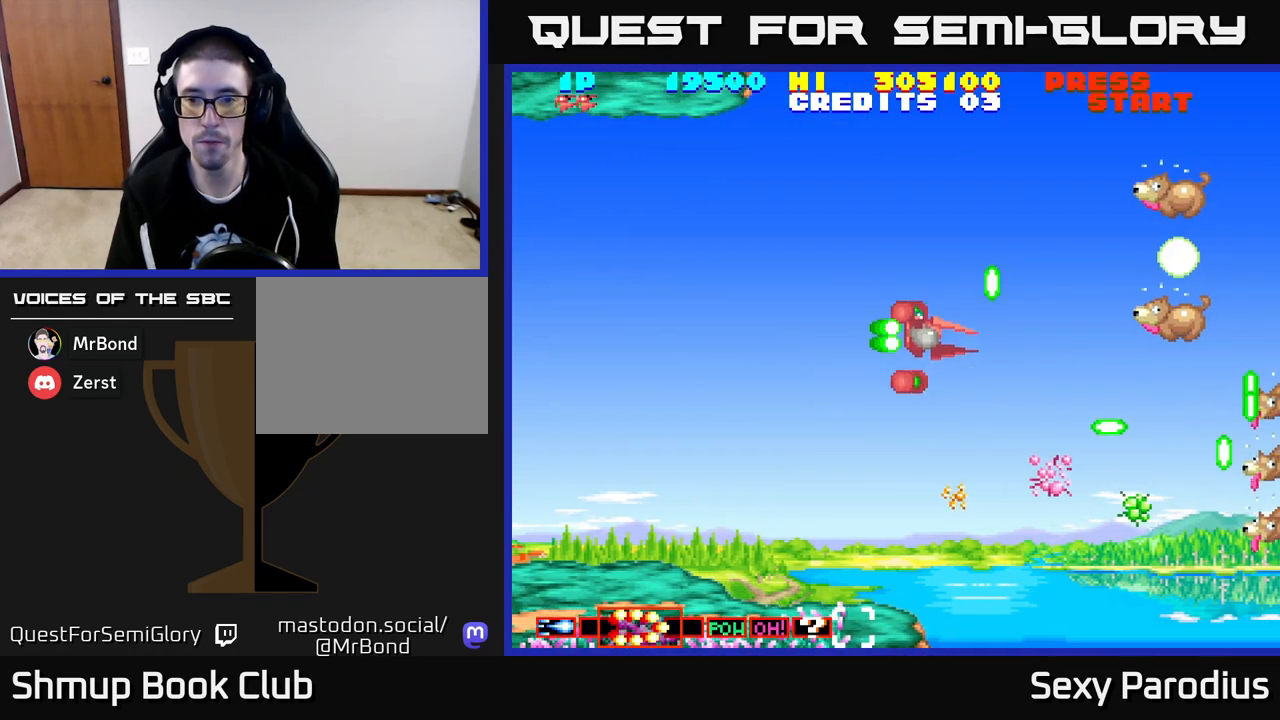
{"buttons": ["R2", "DPAD_DOWN"], "left_stick": "center", "events": [[317, "DPAD_LEFT", "down"], [400, "DPAD_UP", "up"], [467, "DPAD_DOWN", "down"], [467, "DPAD_LEFT", "up"]]}
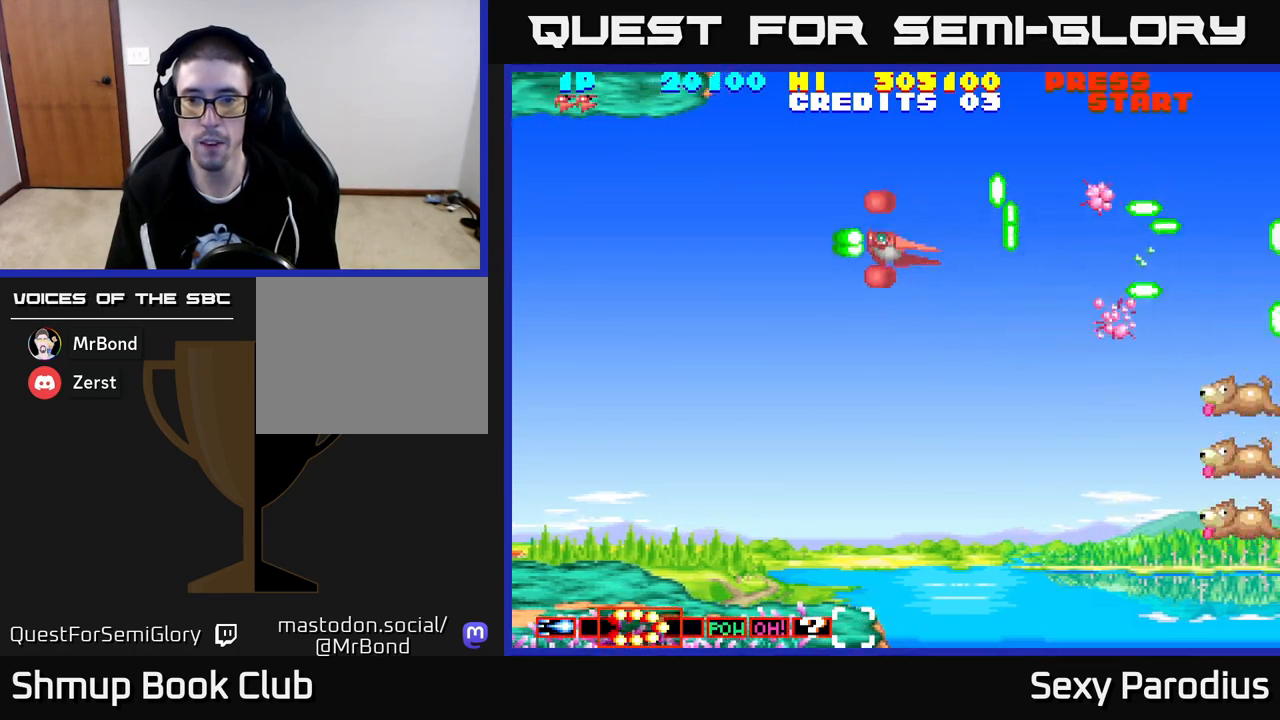
{"buttons": ["R2", "DPAD_DOWN"], "left_stick": "center", "events": []}
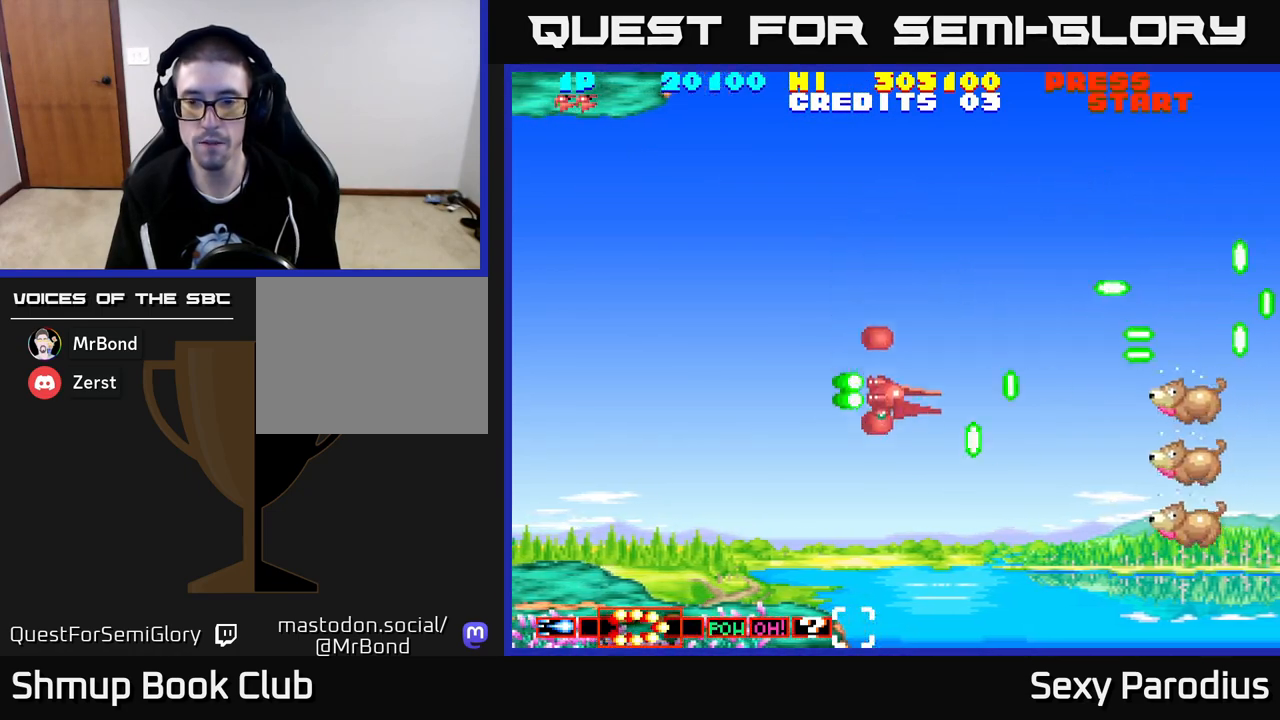
{"buttons": ["R2", "DPAD_UP"], "left_stick": "center", "events": [[383, "DPAD_DOWN", "up"], [417, "DPAD_UP", "down"]]}
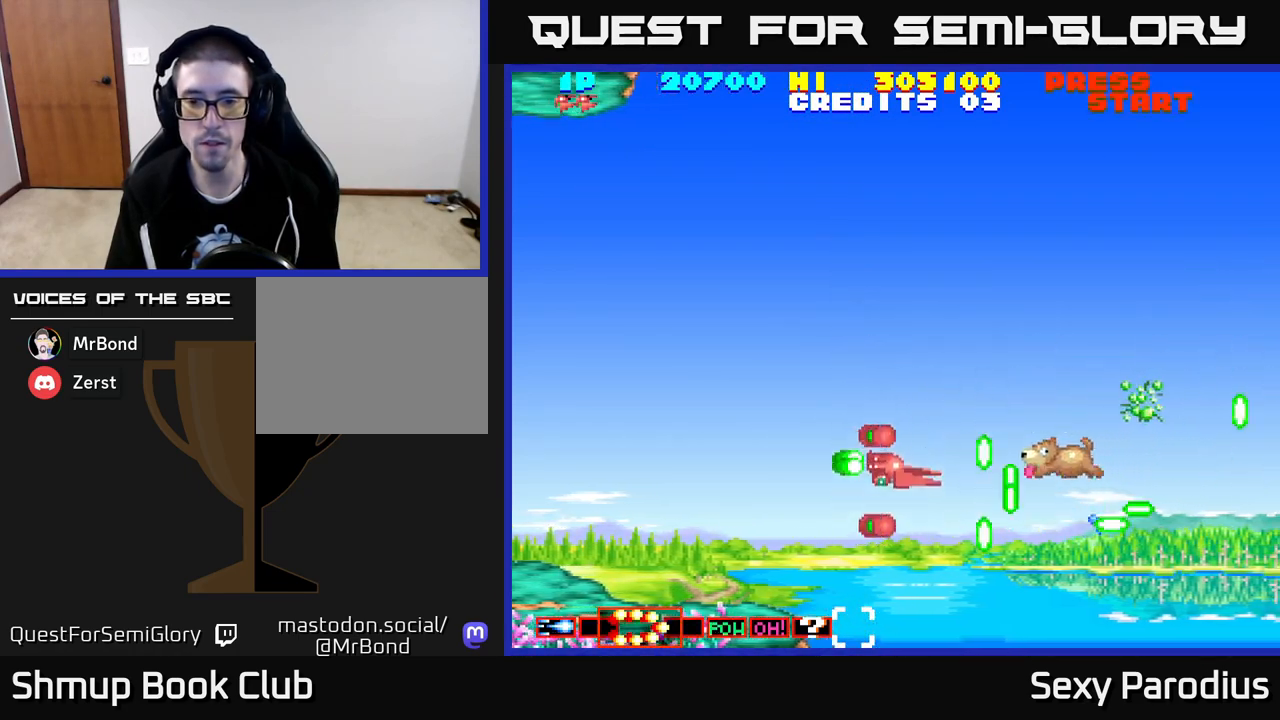
{"buttons": ["DPAD_RIGHT"], "left_stick": "center", "events": [[250, "R2", "up"], [367, "DPAD_RIGHT", "down"], [367, "DPAD_UP", "up"]]}
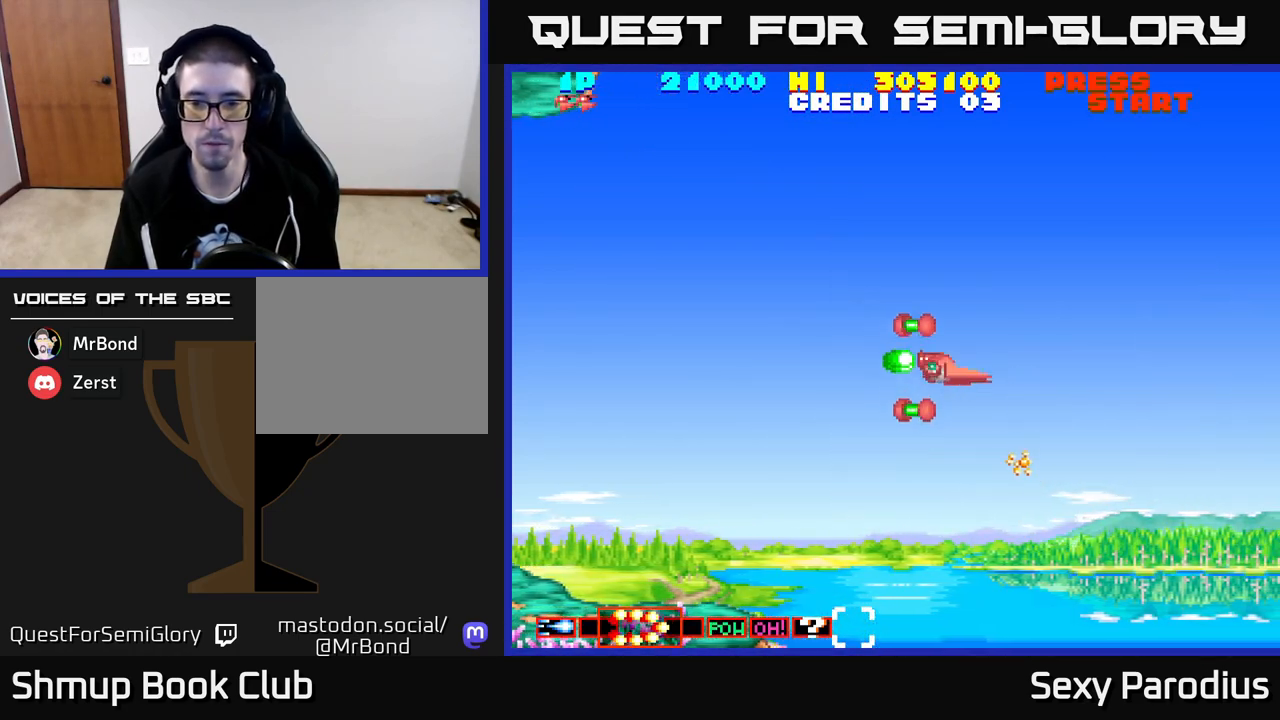
{"buttons": [], "left_stick": "center", "events": [[33, "DPAD_DOWN", "down"], [100, "DPAD_RIGHT", "up"], [400, "DPAD_DOWN", "up"]]}
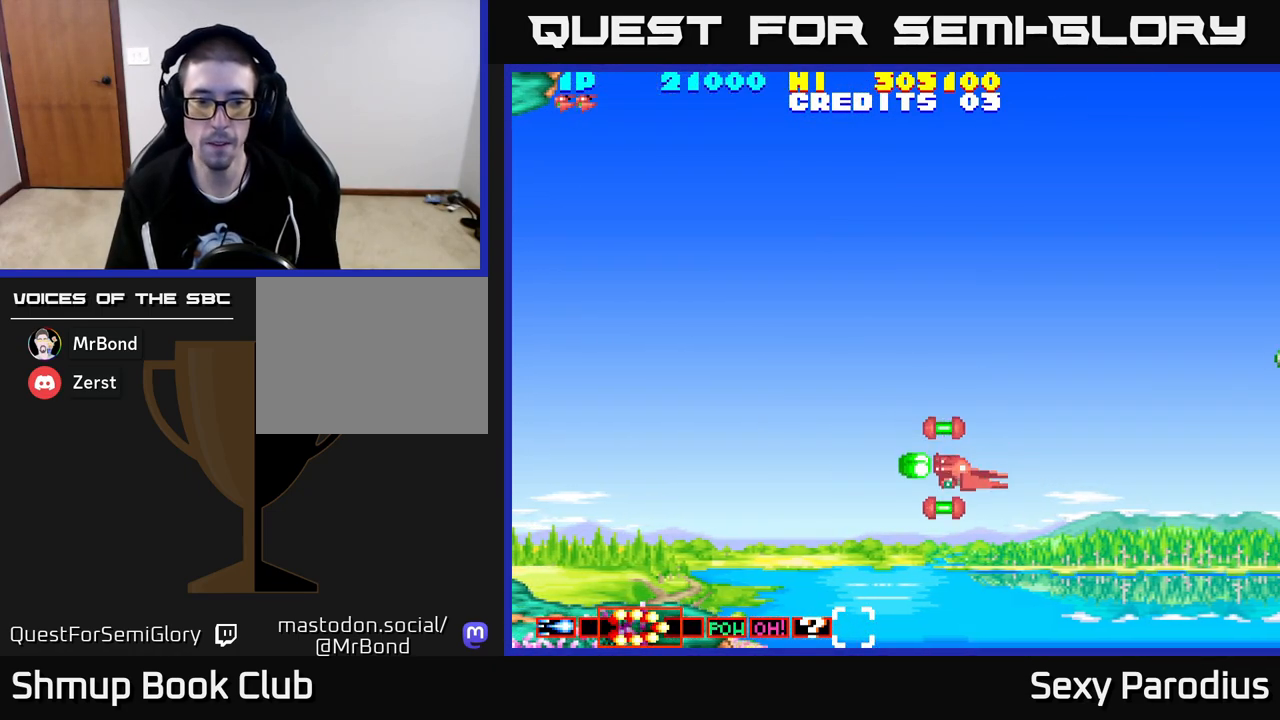
{"buttons": [], "left_stick": "center", "events": []}
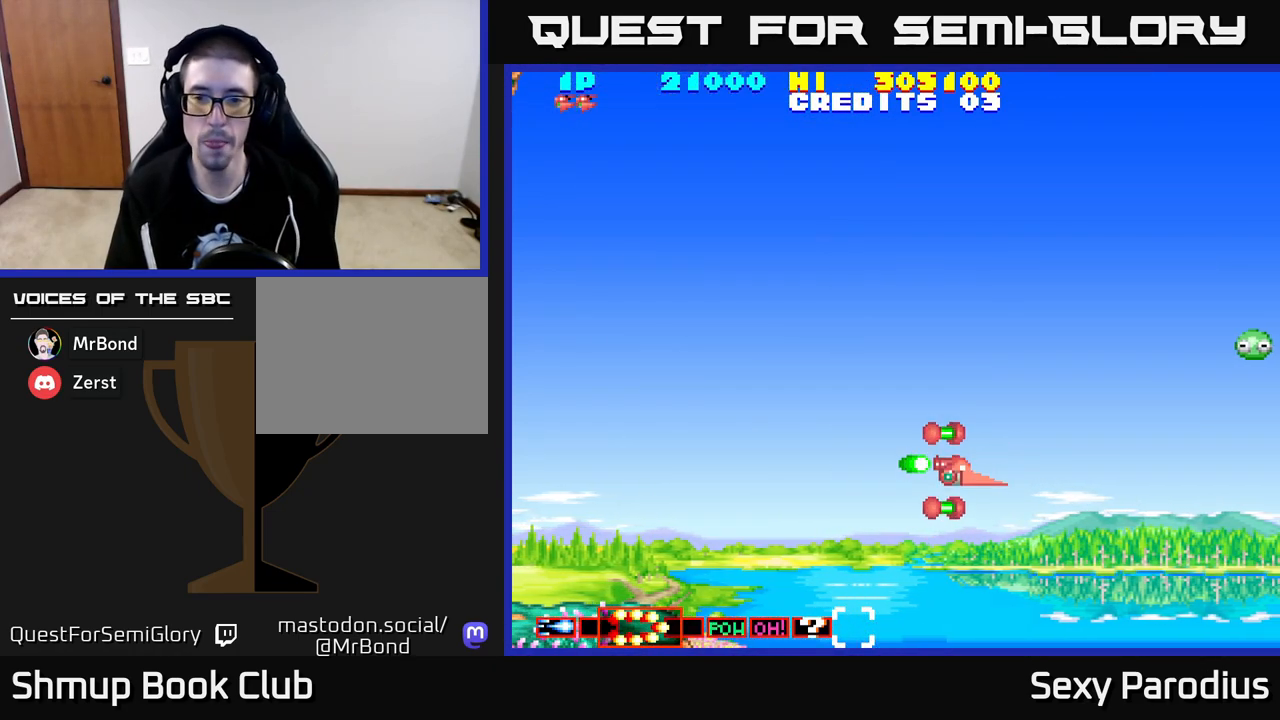
{"buttons": [], "left_stick": "center", "events": []}
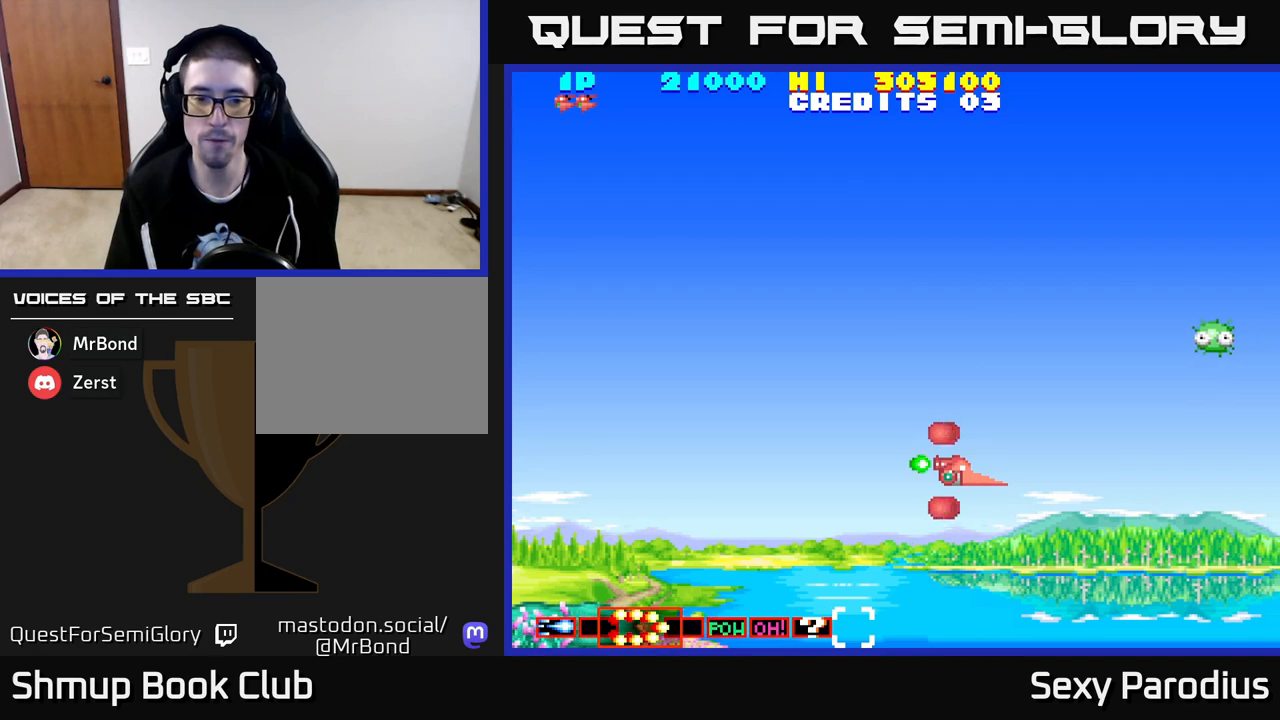
{"buttons": [], "left_stick": "center", "events": []}
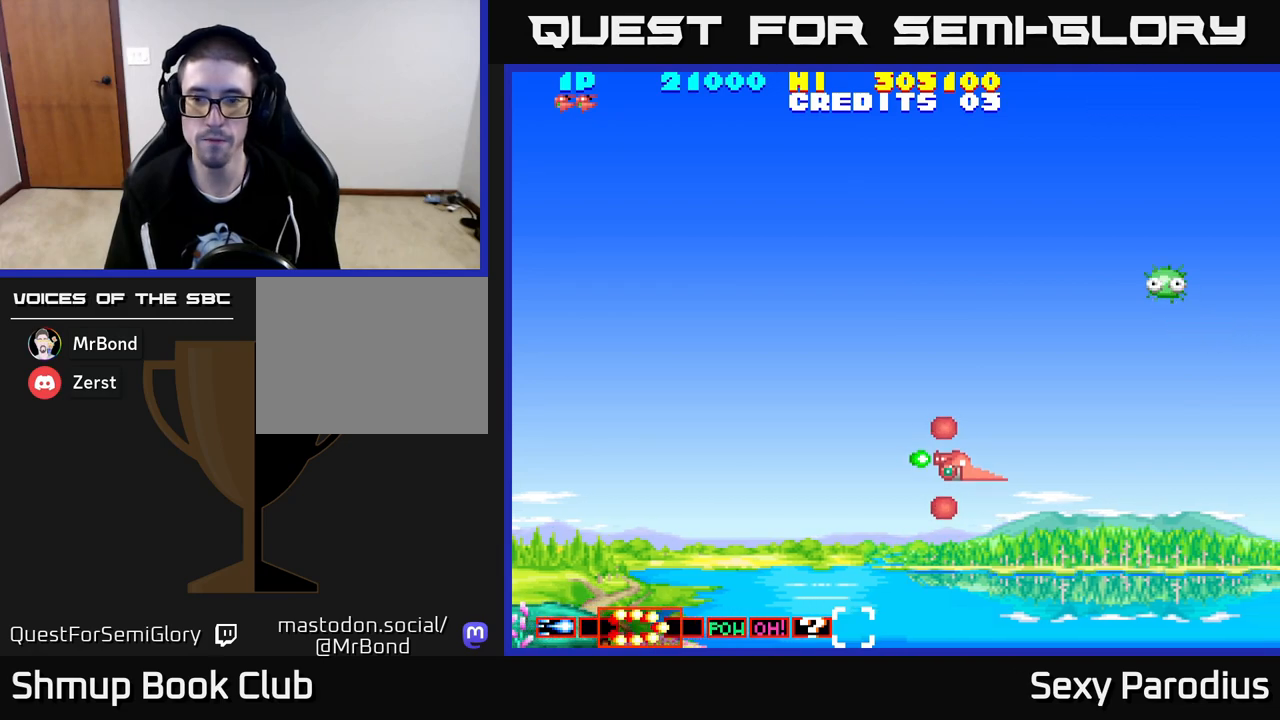
{"buttons": ["R2", "DPAD_UP"], "left_stick": "center", "events": [[17, "DPAD_UP", "down"], [133, "R2", "down"]]}
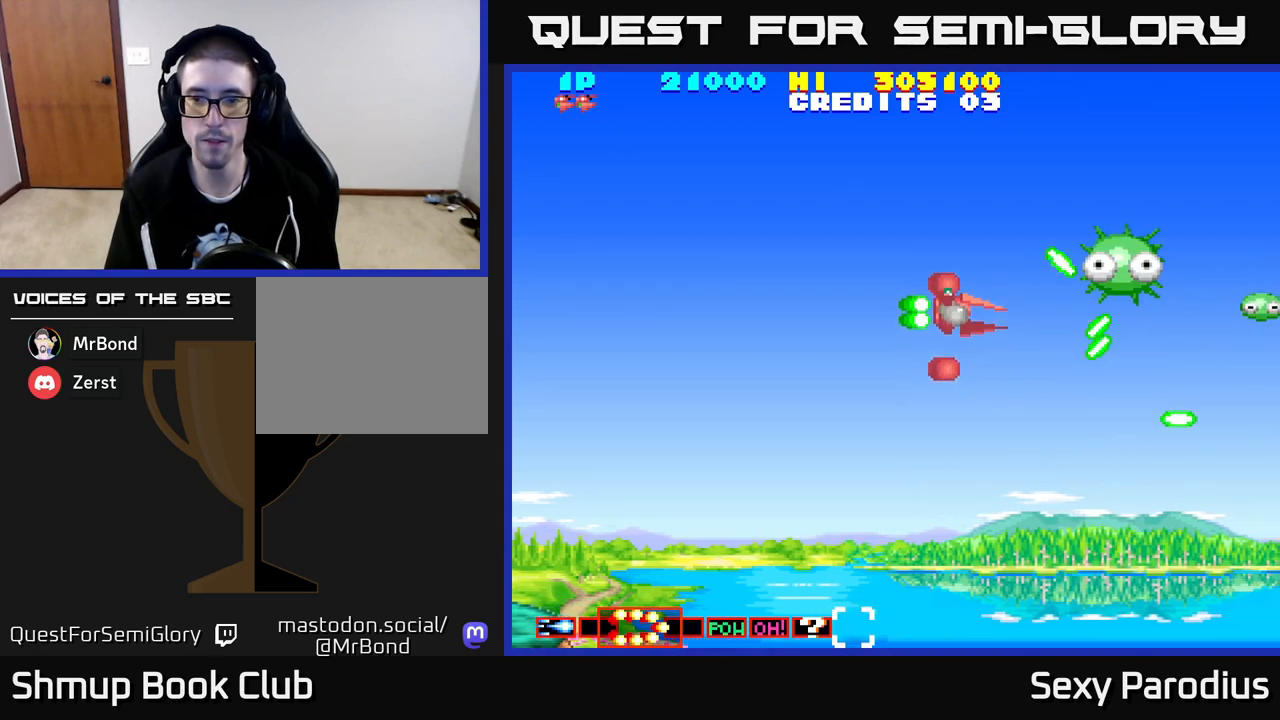
{"buttons": ["R2", "DPAD_LEFT"], "left_stick": "center", "events": [[150, "DPAD_UP", "up"], [350, "DPAD_LEFT", "down"]]}
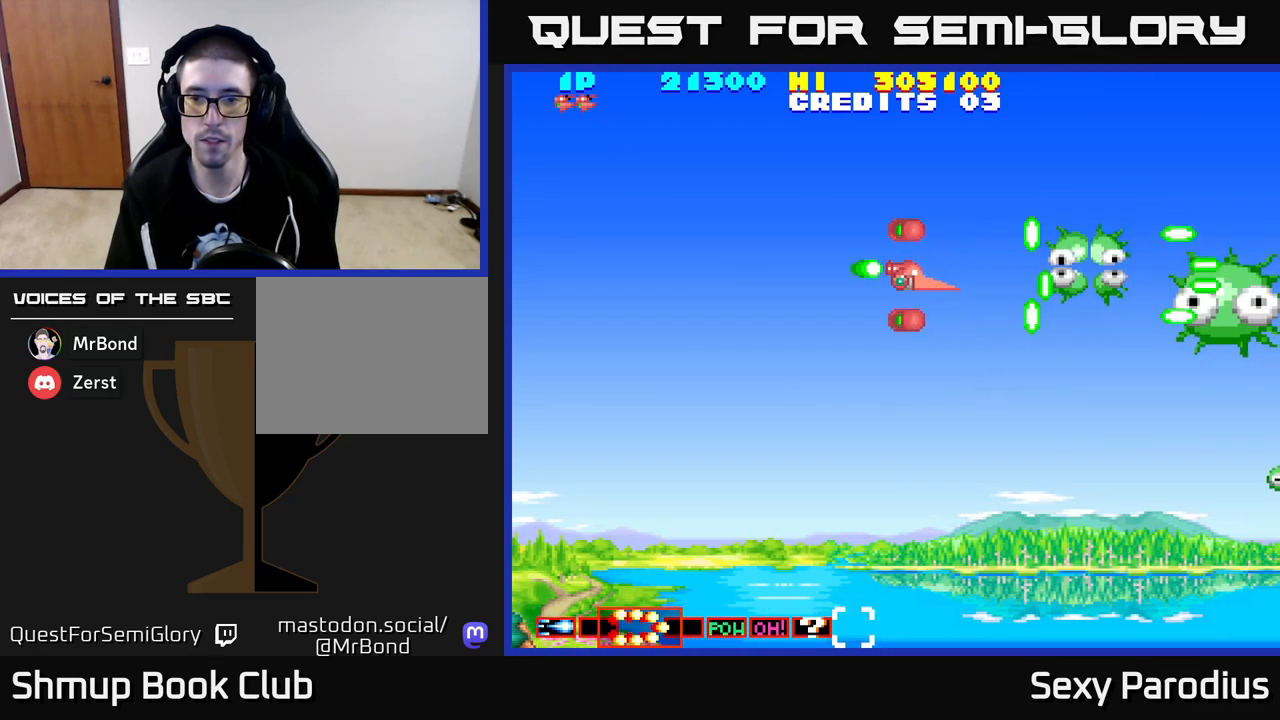
{"buttons": ["R2", "DPAD_DOWN", "DPAD_RIGHT"], "left_stick": "center", "events": [[17, "DPAD_LEFT", "up"], [383, "DPAD_DOWN", "down"], [467, "DPAD_RIGHT", "down"]]}
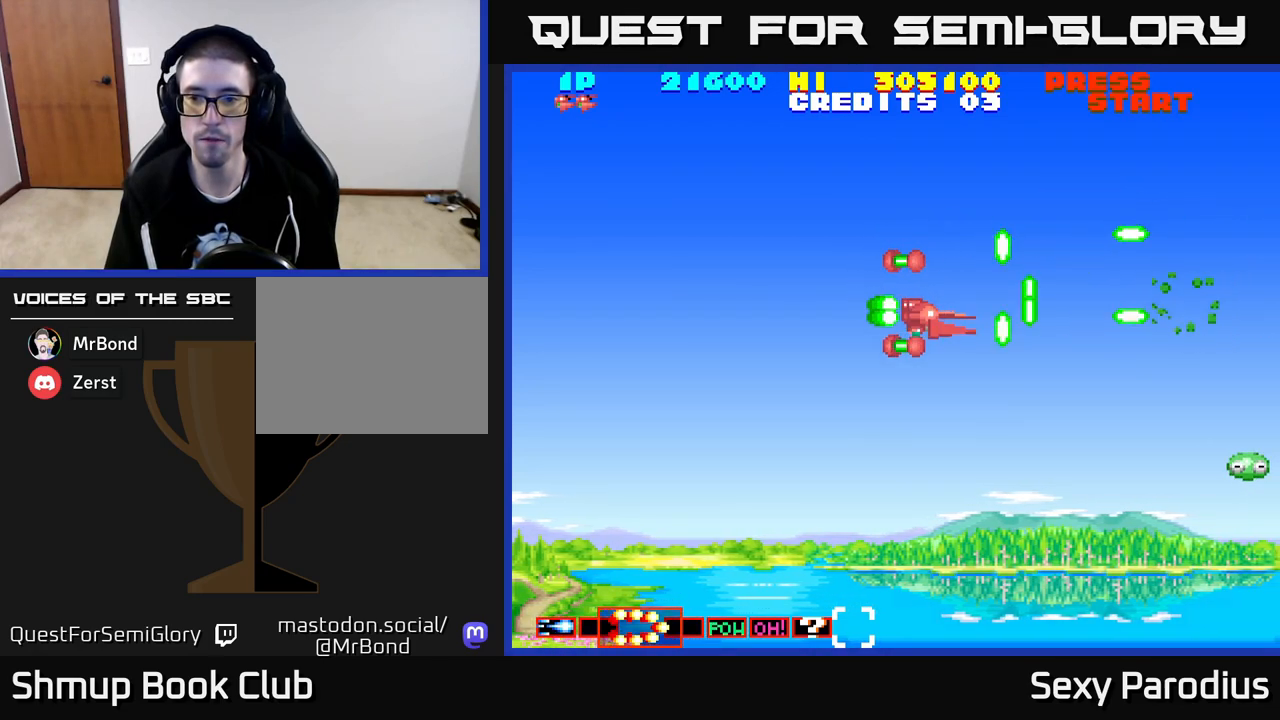
{"buttons": ["R2"], "left_stick": "center", "events": [[483, "DPAD_DOWN", "up"], [483, "DPAD_RIGHT", "up"]]}
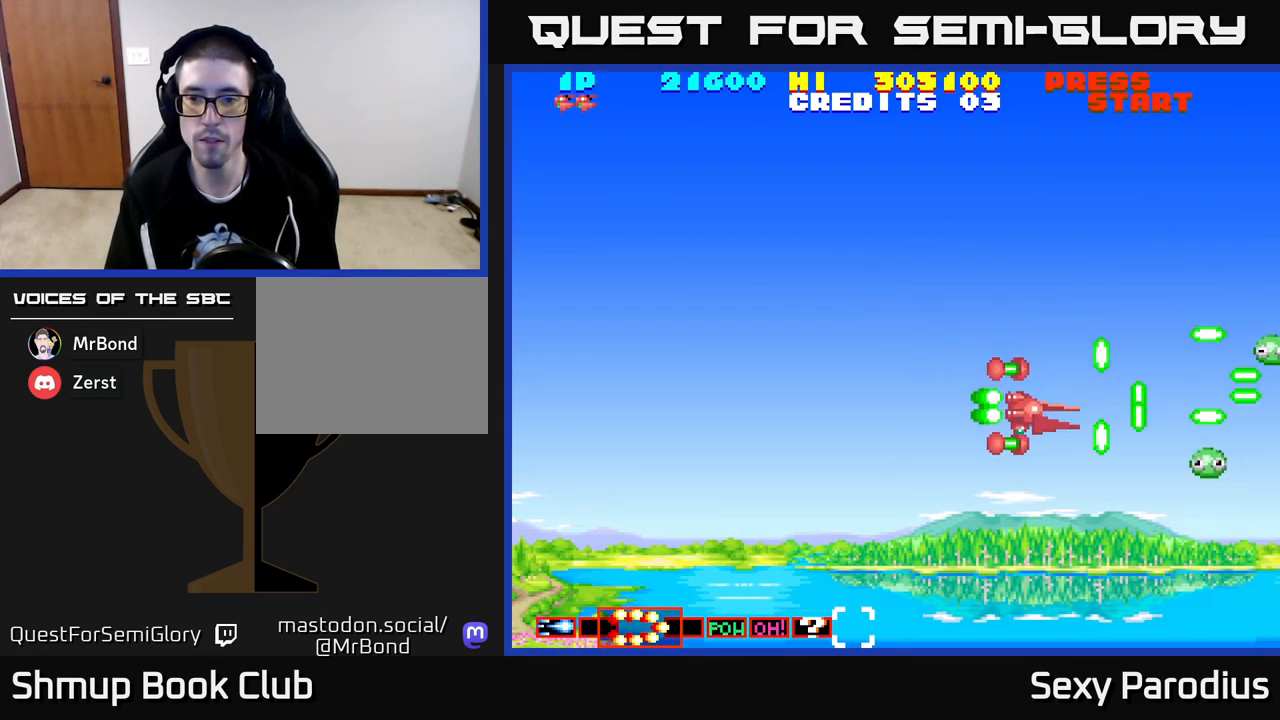
{"buttons": ["R2", "DPAD_DOWN", "DPAD_LEFT"], "left_stick": "center", "events": [[33, "DPAD_UP", "down"], [400, "DPAD_UP", "up"], [450, "DPAD_LEFT", "down"], [467, "DPAD_DOWN", "down"]]}
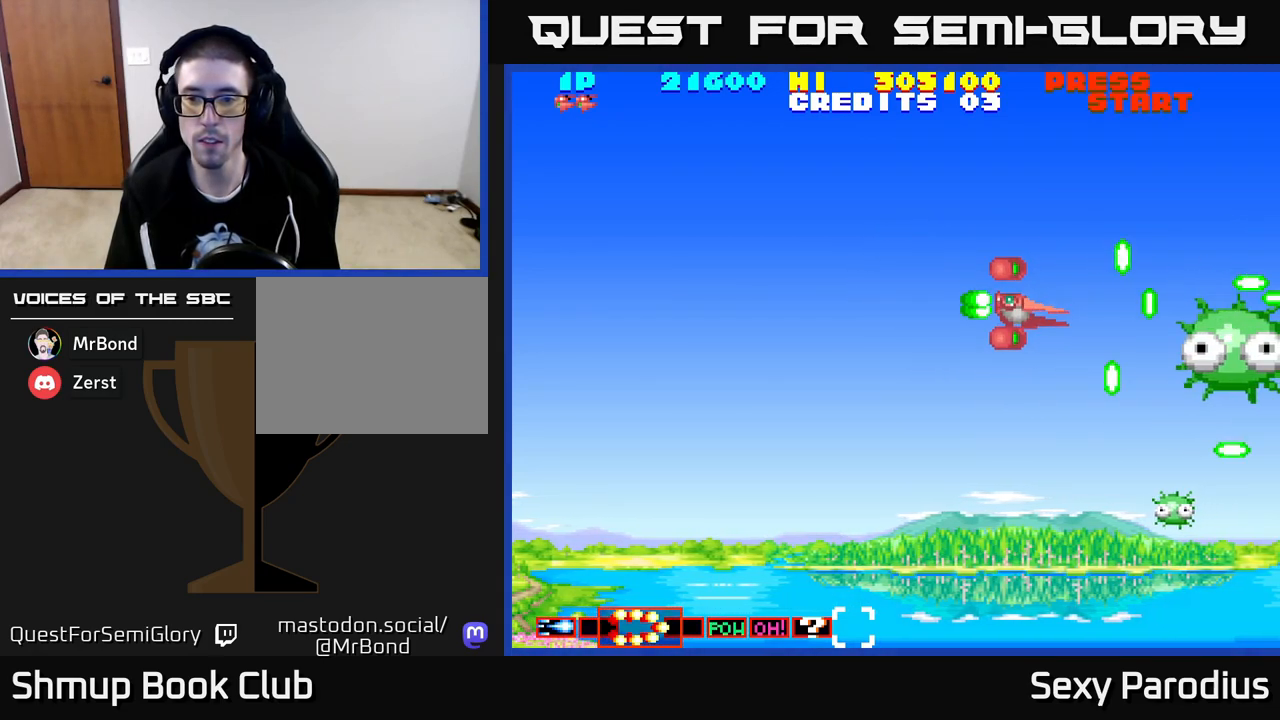
{"buttons": ["R2", "DPAD_DOWN"], "left_stick": "center", "events": [[17, "DPAD_LEFT", "up"], [283, "DPAD_LEFT", "down"], [467, "DPAD_LEFT", "up"]]}
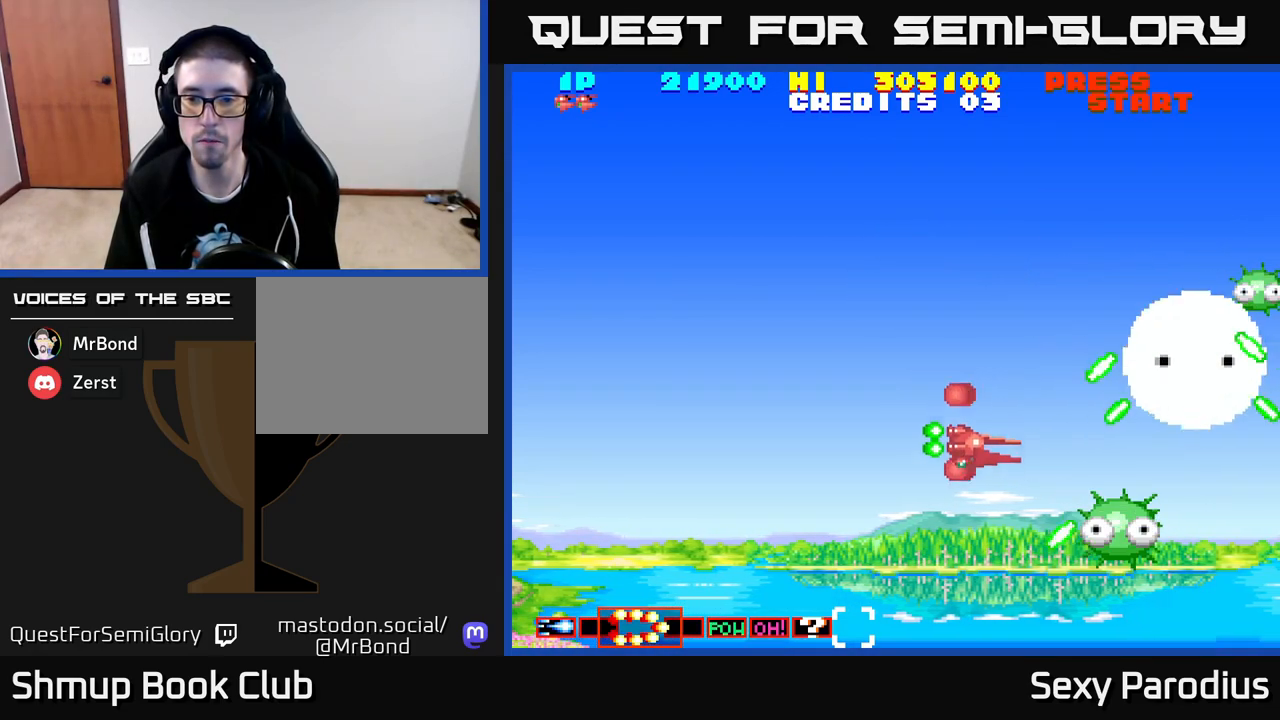
{"buttons": ["R2", "DPAD_DOWN"], "left_stick": "center", "events": [[50, "DPAD_DOWN", "up"], [100, "DPAD_UP", "down"], [383, "DPAD_LEFT", "down"], [383, "DPAD_UP", "up"], [450, "DPAD_DOWN", "down"], [483, "DPAD_LEFT", "up"]]}
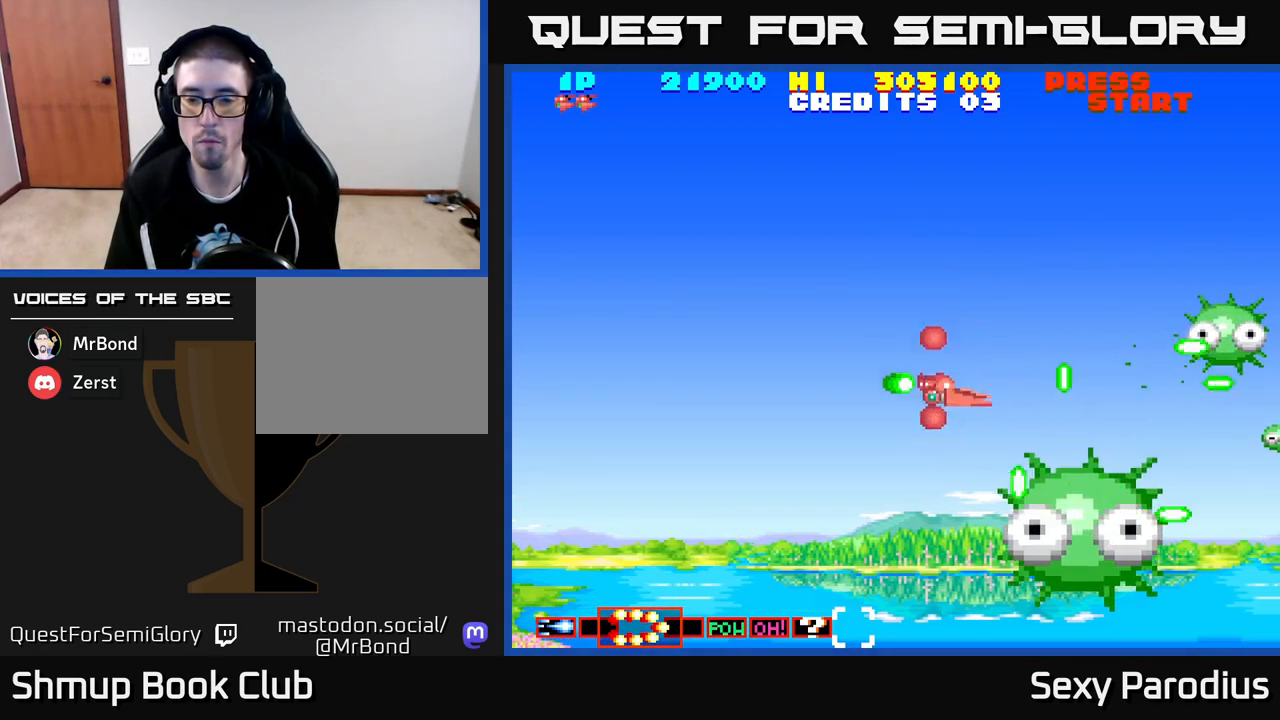
{"buttons": ["R2", "DPAD_UP"], "left_stick": "center", "events": [[50, "DPAD_RIGHT", "down"], [67, "DPAD_DOWN", "up"], [83, "DPAD_RIGHT", "up"], [100, "DPAD_UP", "down"], [217, "DPAD_RIGHT", "down"], [417, "DPAD_RIGHT", "up"]]}
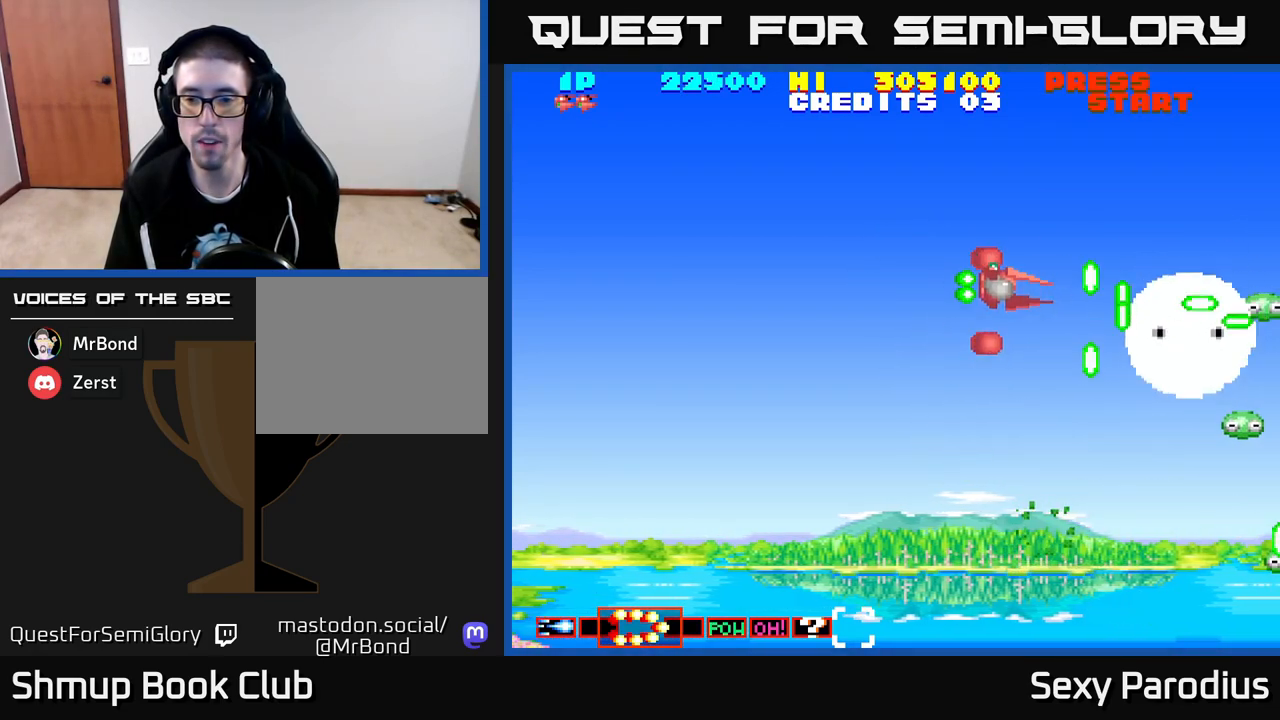
{"buttons": ["R2", "DPAD_DOWN"], "left_stick": "center", "events": [[183, "DPAD_UP", "up"], [250, "DPAD_DOWN", "down"], [283, "DPAD_RIGHT", "down"], [417, "DPAD_RIGHT", "up"]]}
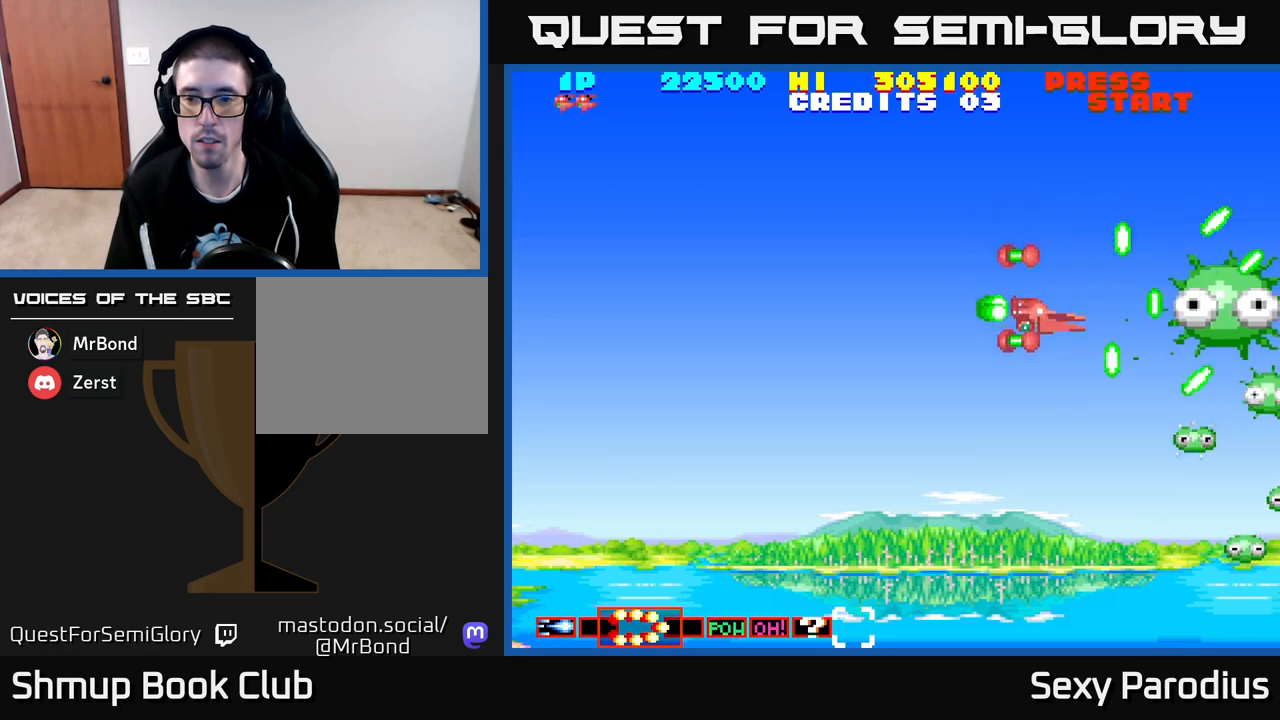
{"buttons": ["R2", "DPAD_DOWN"], "left_stick": "center", "events": [[133, "DPAD_LEFT", "down"], [333, "DPAD_LEFT", "up"]]}
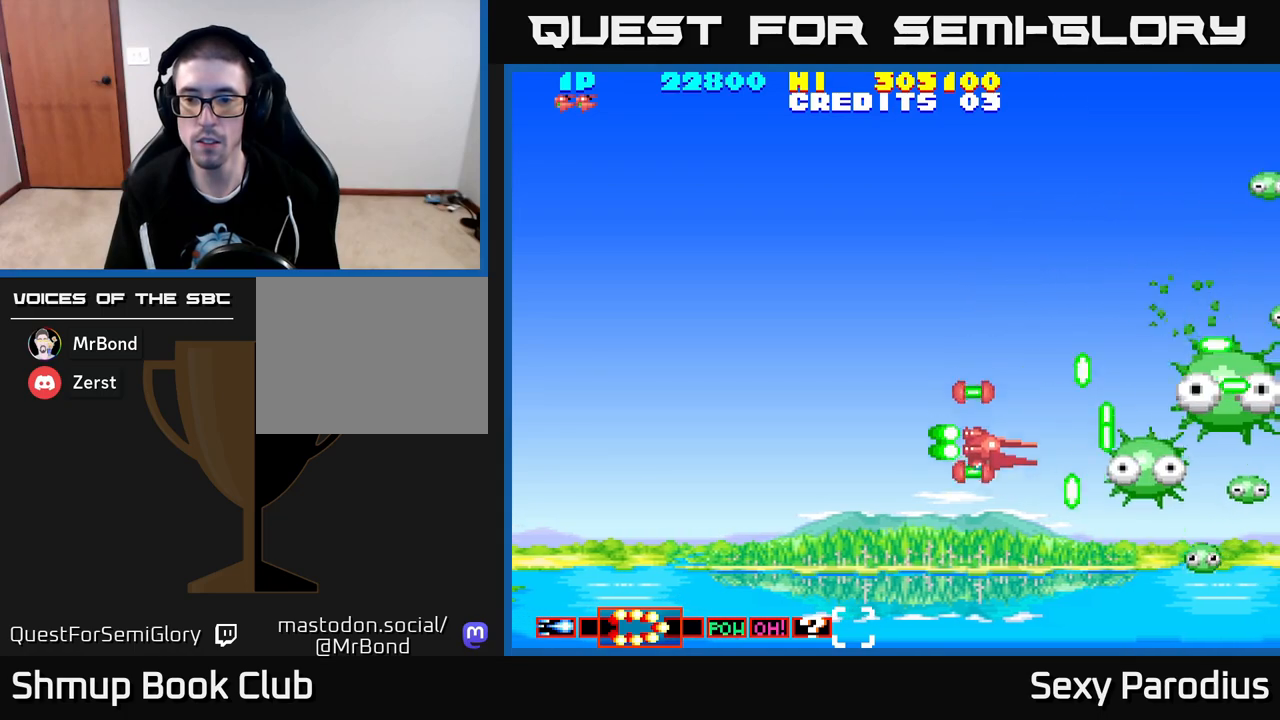
{"buttons": ["R2", "DPAD_DOWN"], "left_stick": "center", "events": []}
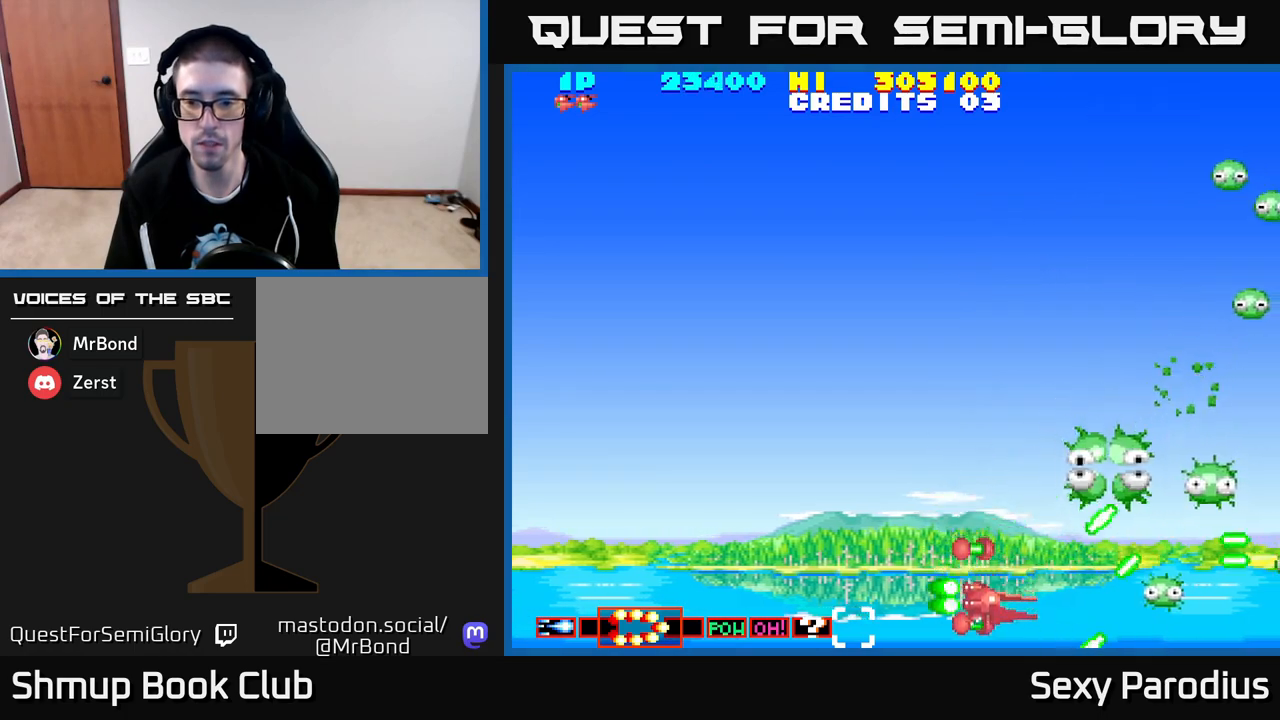
{"buttons": ["R2", "DPAD_DOWN"], "left_stick": "center", "events": [[50, "DPAD_DOWN", "up"], [67, "DPAD_LEFT", "down"], [83, "DPAD_UP", "down"], [283, "DPAD_LEFT", "up"], [350, "DPAD_RIGHT", "down"], [383, "DPAD_RIGHT", "up"], [433, "DPAD_UP", "up"], [467, "DPAD_DOWN", "down"]]}
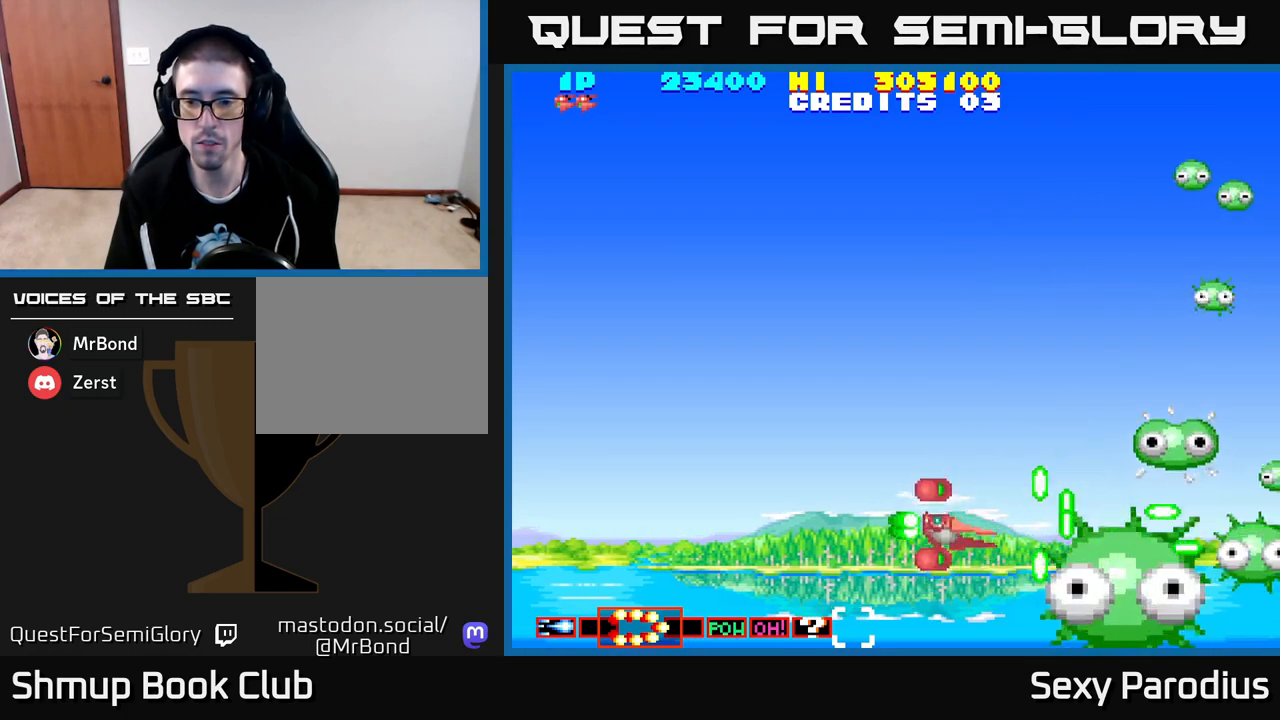
{"buttons": ["R2", "DPAD_UP"], "left_stick": "center", "events": [[117, "DPAD_DOWN", "up"], [150, "DPAD_LEFT", "down"], [150, "DPAD_UP", "down"], [283, "DPAD_LEFT", "up"]]}
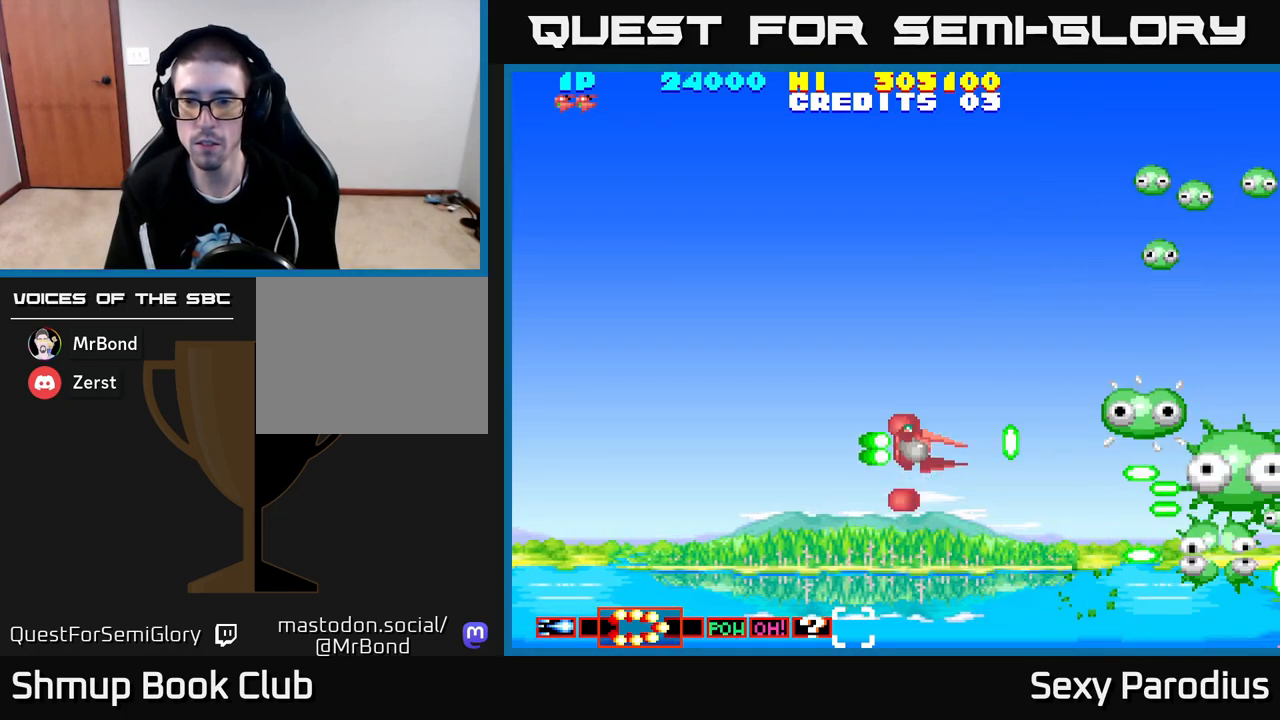
{"buttons": ["R2", "DPAD_UP"], "left_stick": "center", "events": []}